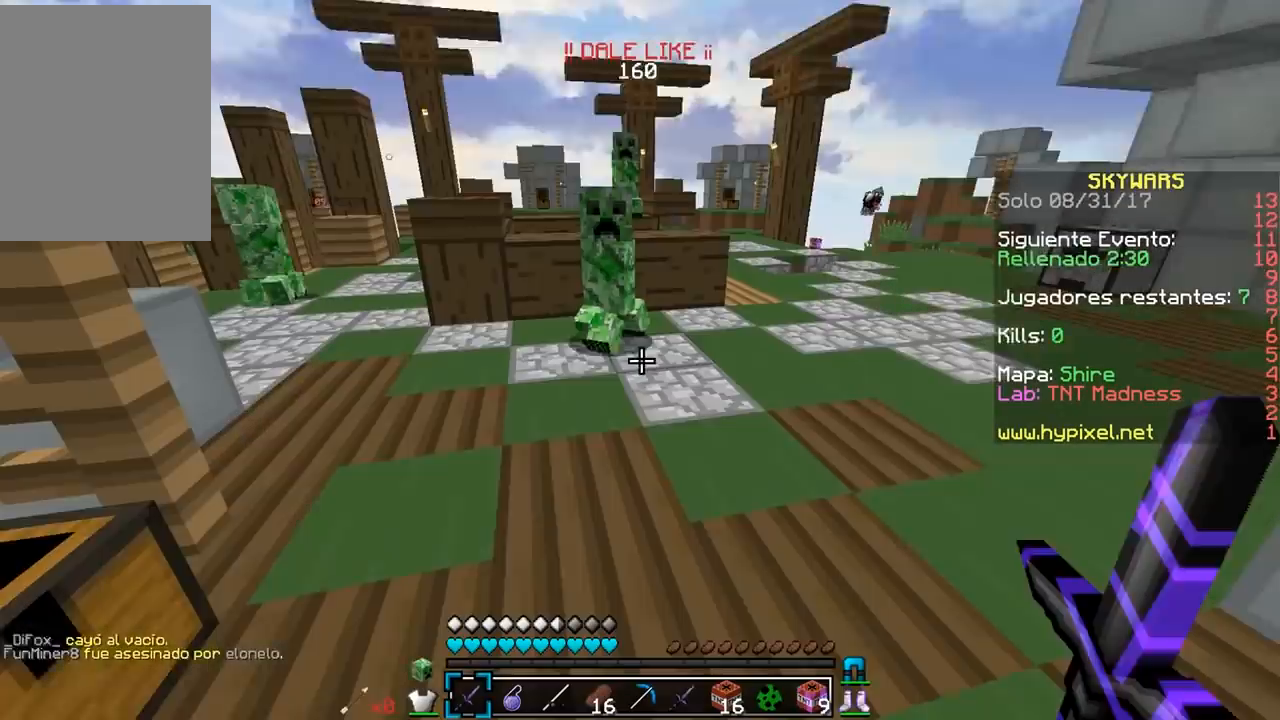
Gameplay with keyboard and mouse; each line is a JSON object with the keys and mouse buttons held at the frame after it. "events" lists presses ("down") and releases ("up") of "a", "d", "s", "w", "mouse_left" and "mouse_right" between this image and that frame as [ms after this image, input, new state], when the widget could be followed in between. "mouse_left", "mouse_right" = the "left", "right" buttons of the "mouse" list. No other keys are recorded. Fast repeated clicks can show as one long hold. Mouse movement is not recorded.
{"keys": ["w"], "mouse": [], "events": [[50, "a", "up"], [50, "s", "up"], [50, "w", "down"], [150, "w", "up"], [217, "mouse_right", "down"], [350, "w", "down"], [433, "mouse_right", "up"]]}
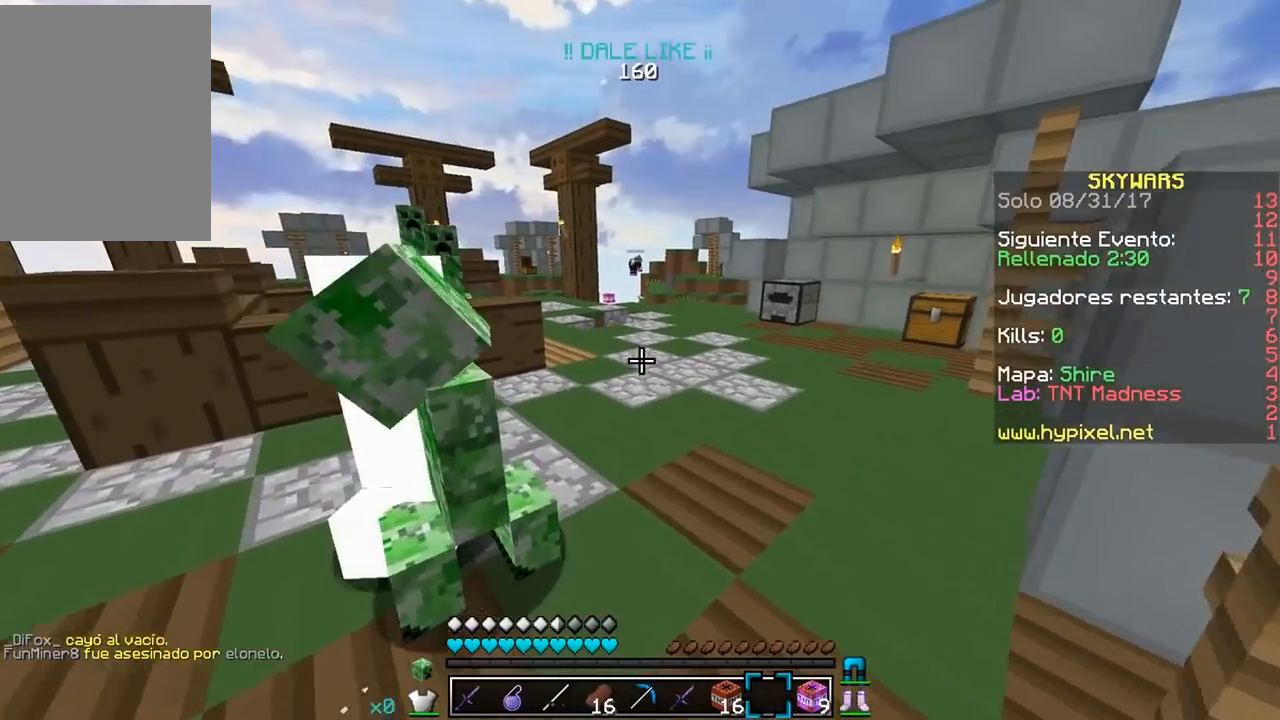
{"keys": ["d", "w"], "mouse": [], "events": [[400, "d", "down"]]}
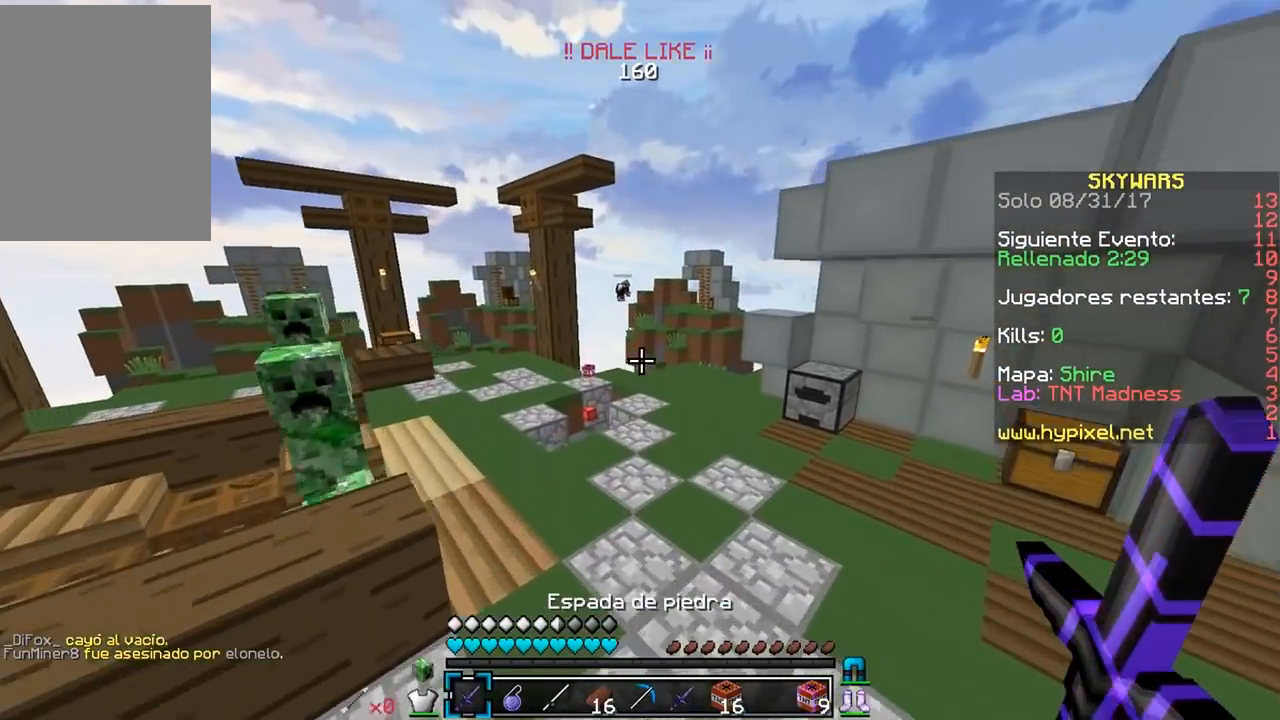
{"keys": ["w"], "mouse": [], "events": [[100, "d", "up"]]}
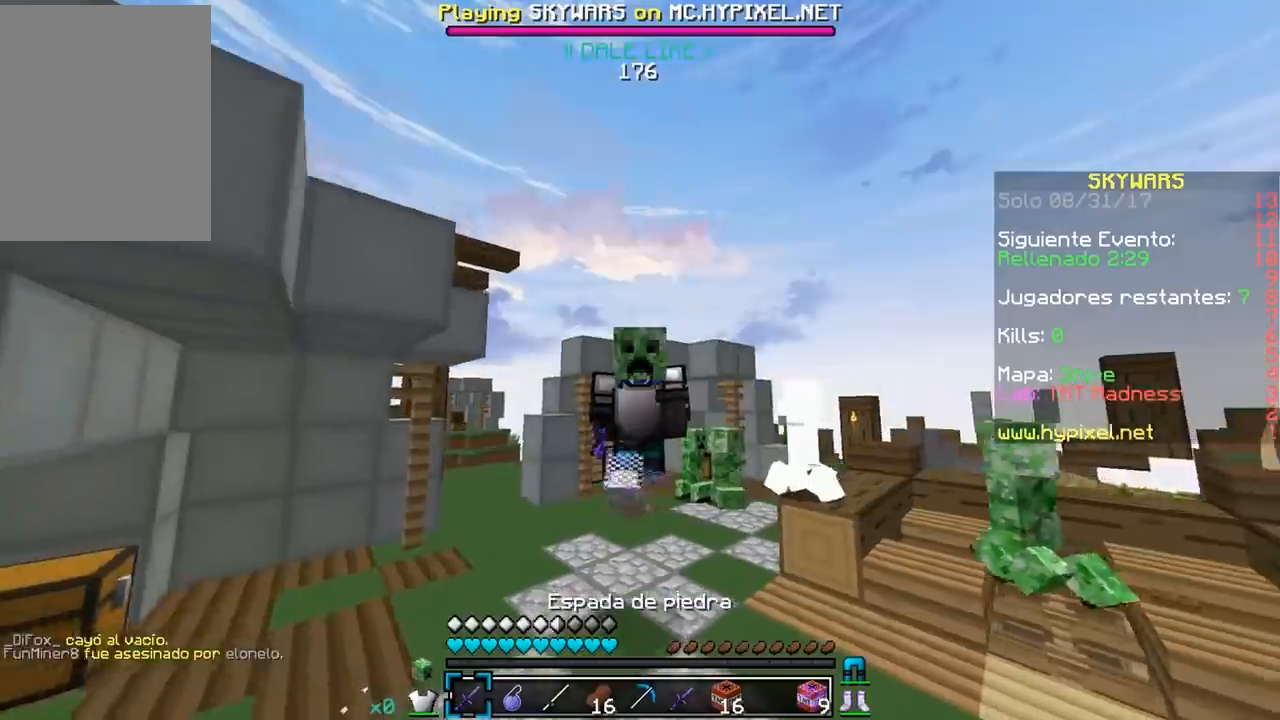
{"keys": ["w"], "mouse": [], "events": []}
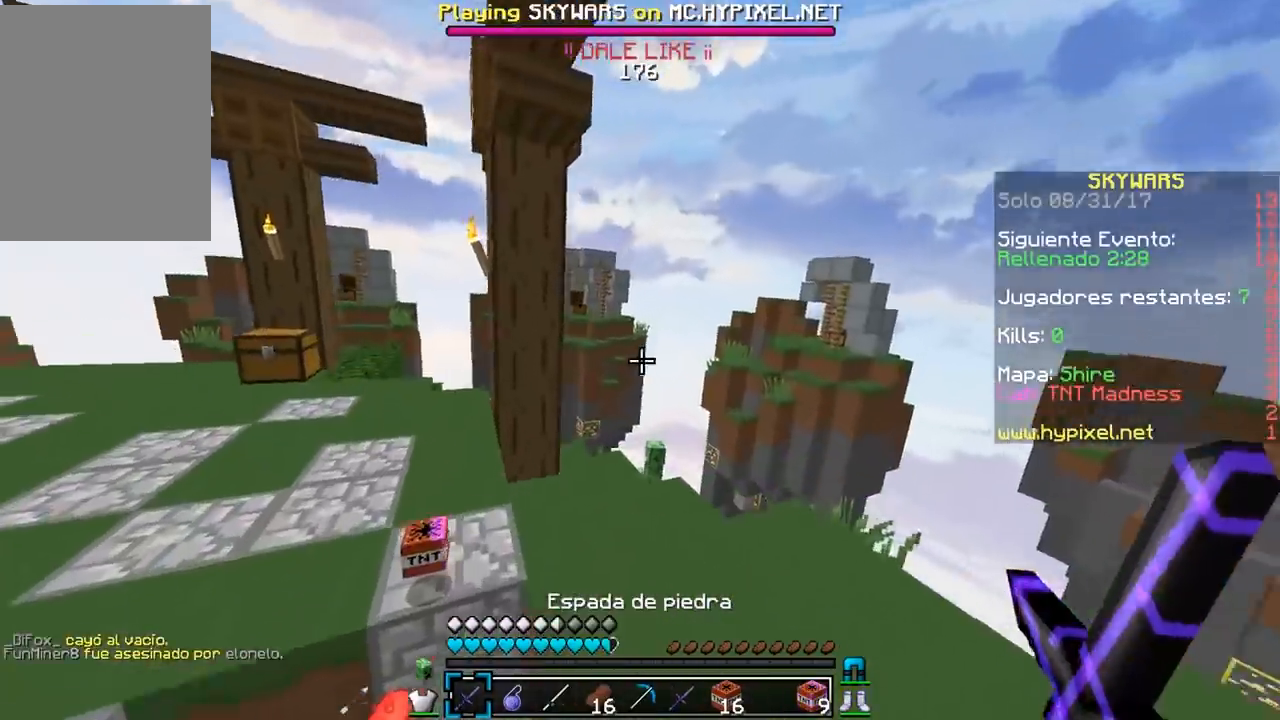
{"keys": ["a", "w"], "mouse": [], "events": [[200, "a", "down"]]}
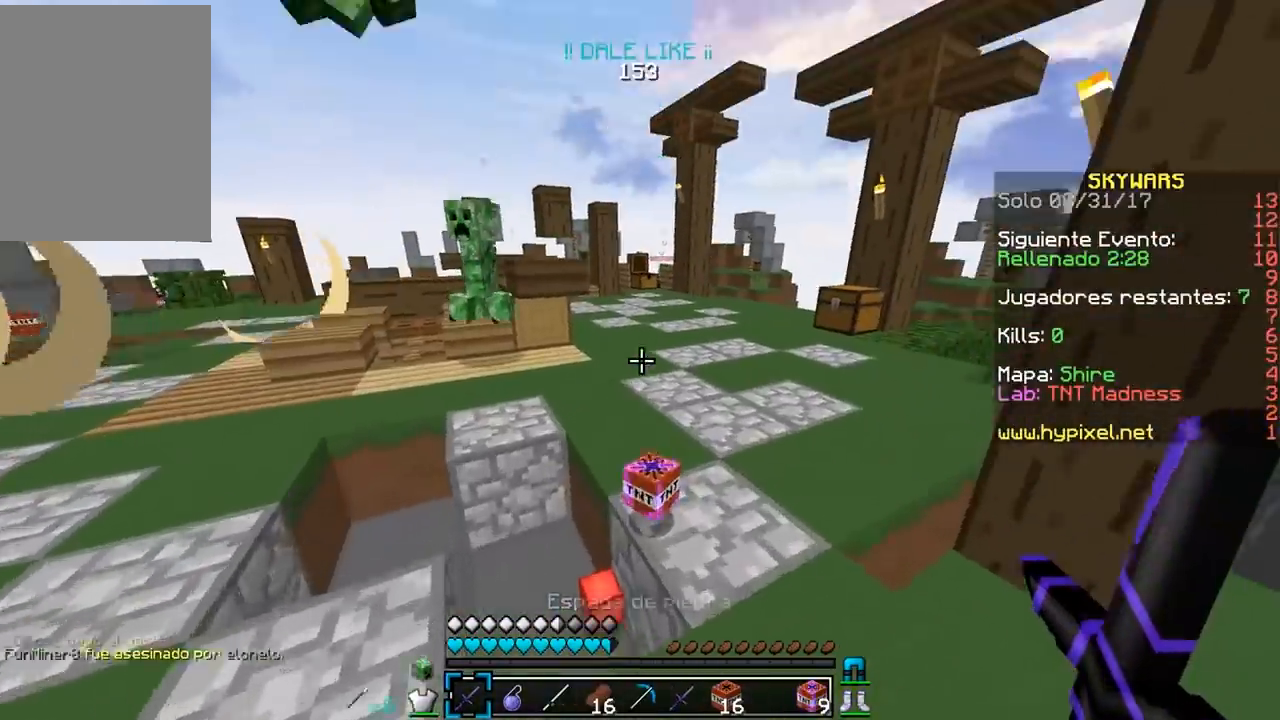
{"keys": ["w"], "mouse": [], "events": [[83, "a", "up"], [200, "d", "down"], [450, "d", "up"]]}
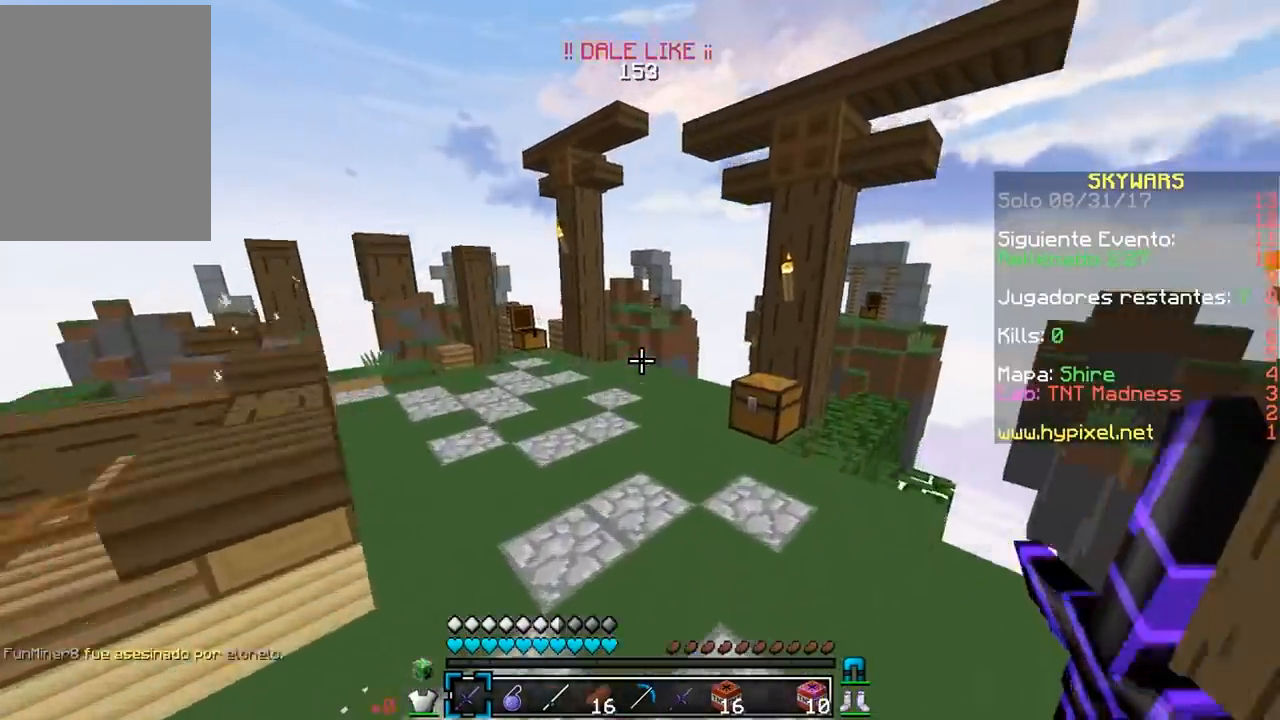
{"keys": ["w"], "mouse": [], "events": []}
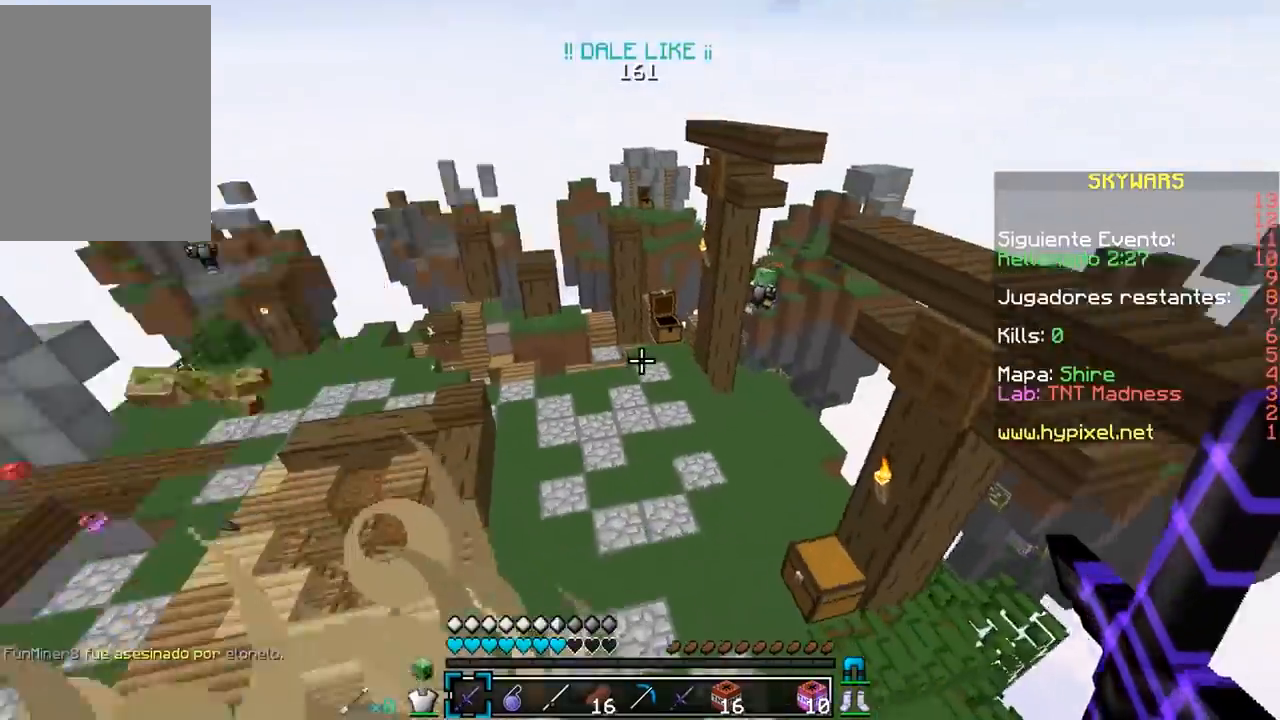
{"keys": ["w"], "mouse": [], "events": []}
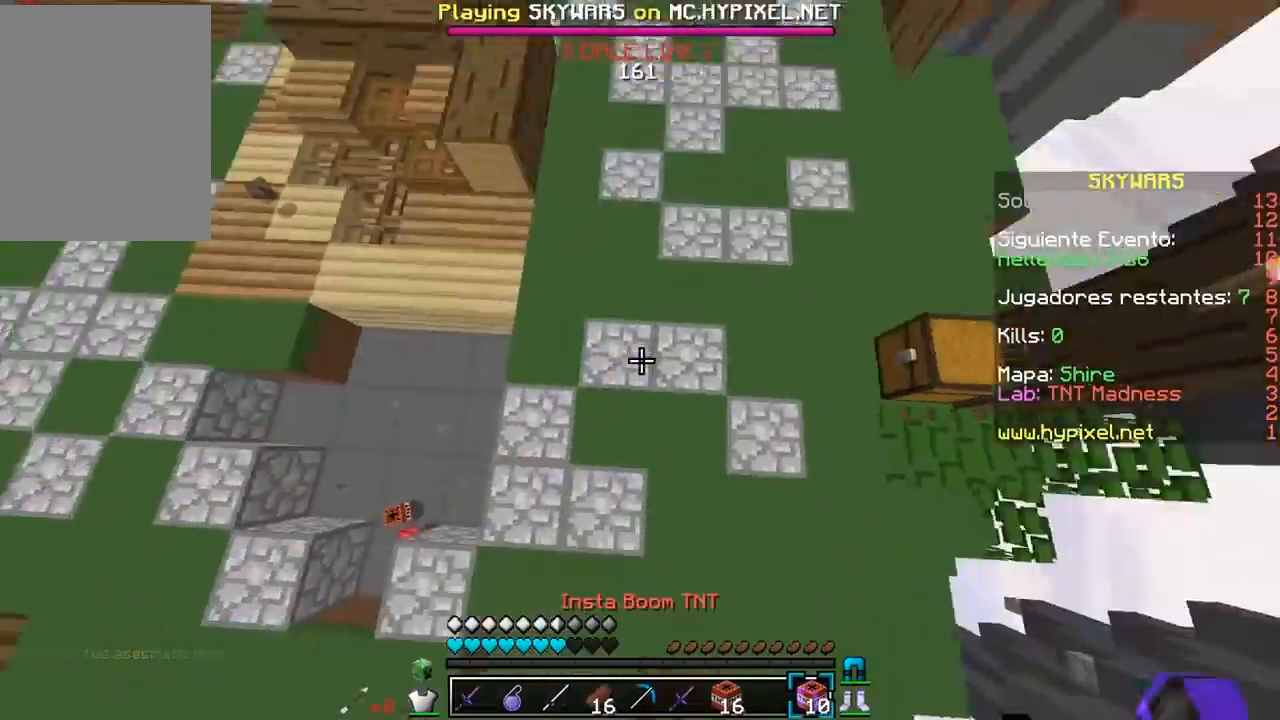
{"keys": ["w"], "mouse": [], "events": [[100, "mouse_right", "down"], [283, "mouse_right", "up"]]}
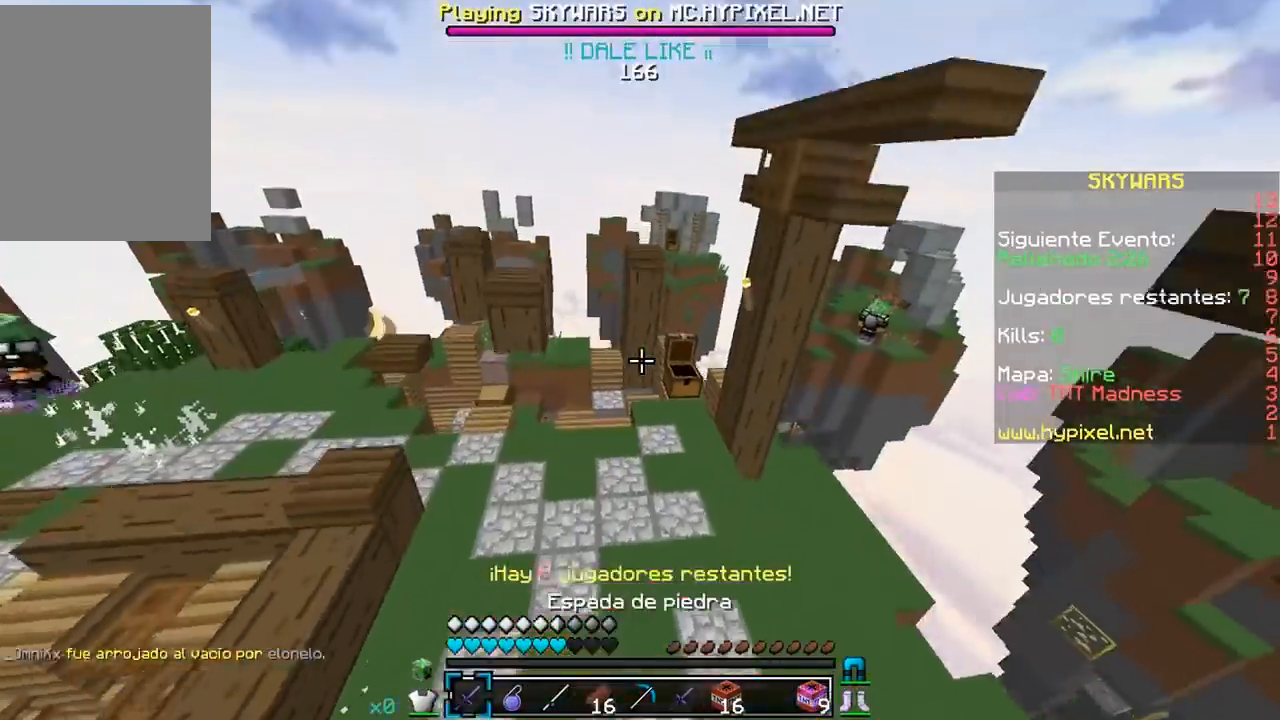
{"keys": ["a", "w"], "mouse": [], "events": [[400, "a", "down"]]}
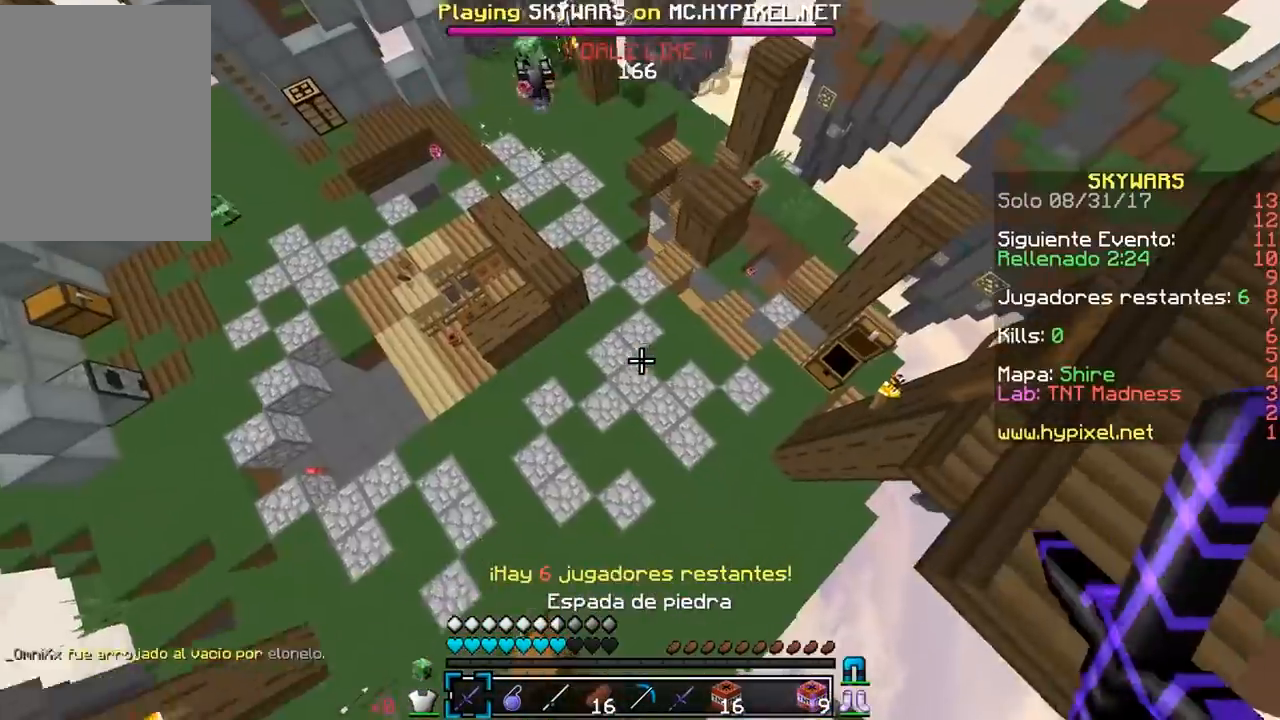
{"keys": ["a", "w"], "mouse": [], "events": [[117, "a", "up"], [350, "a", "down"]]}
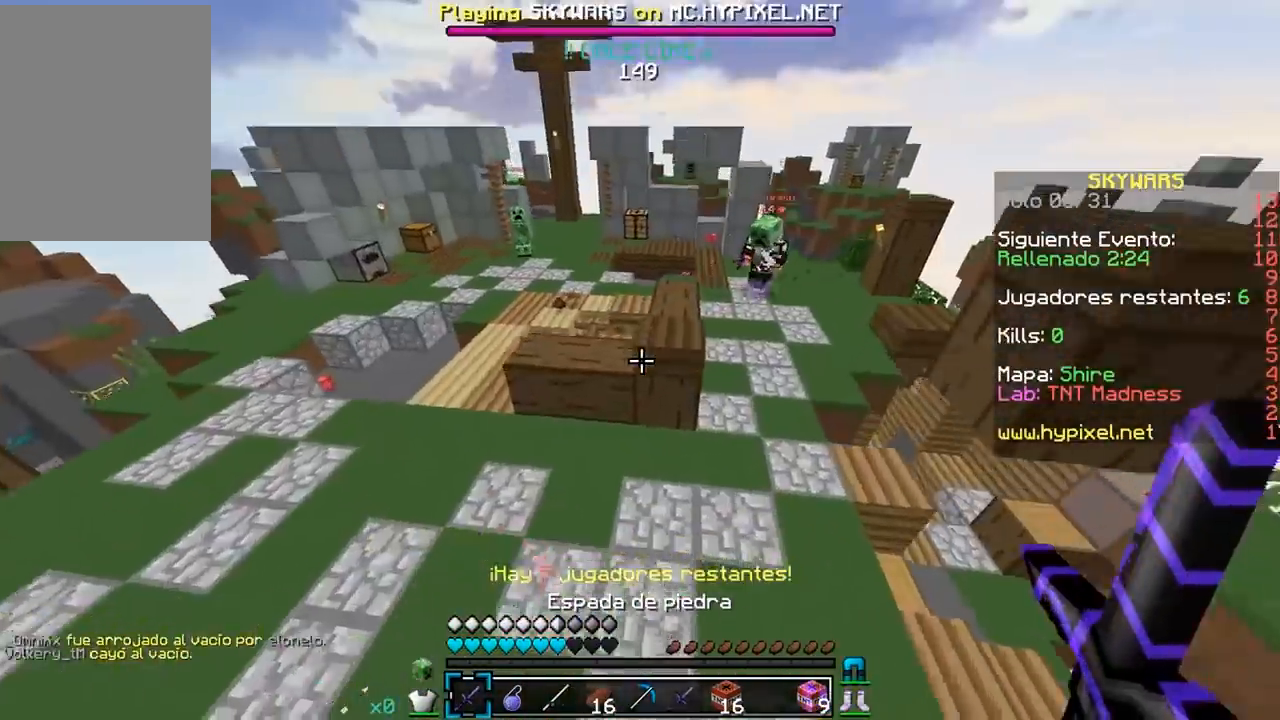
{"keys": ["w"], "mouse": [], "events": [[483, "a", "up"]]}
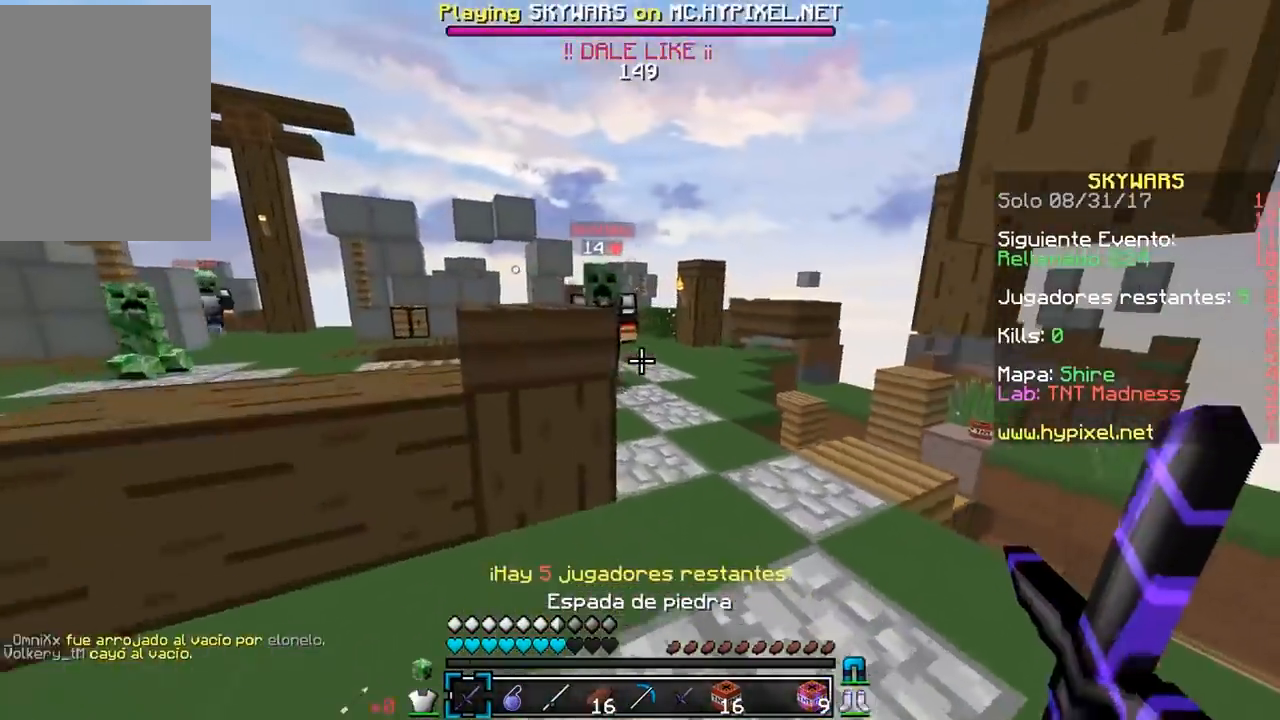
{"keys": ["a"], "mouse": ["right"]}
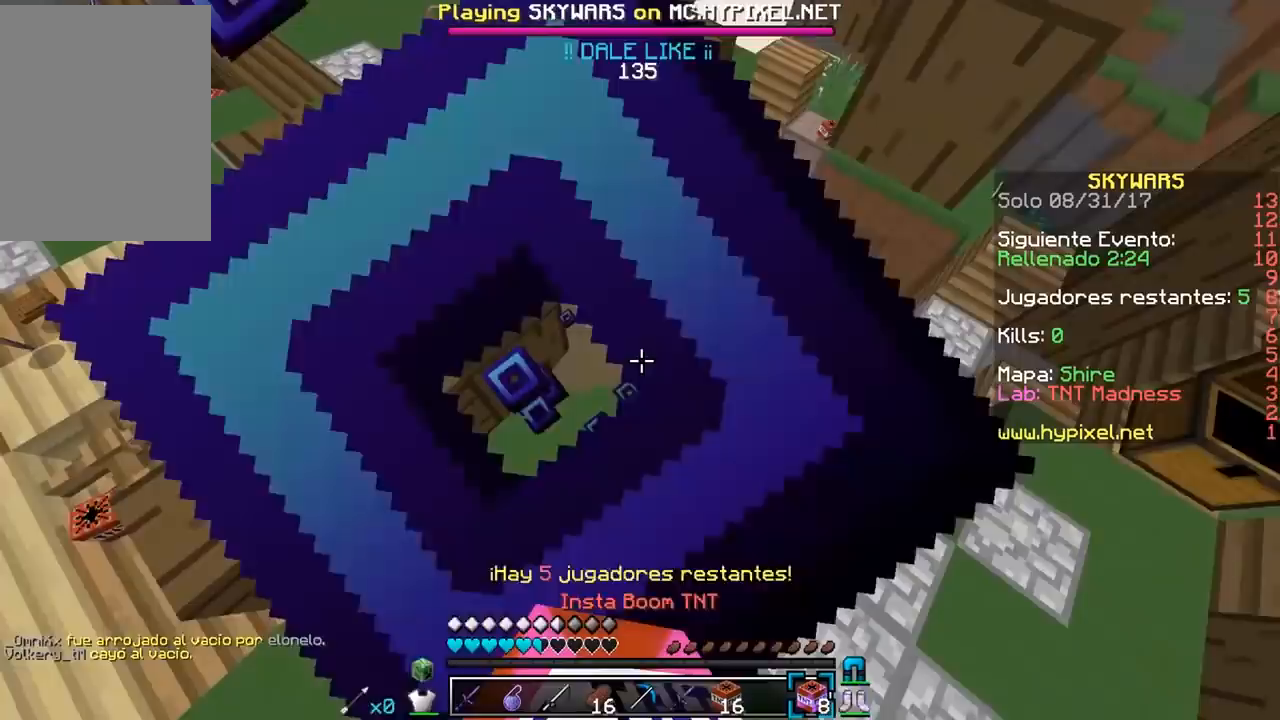
{"keys": ["a", "w"], "mouse": [], "events": [[267, "mouse_right", "up"], [283, "w", "down"]]}
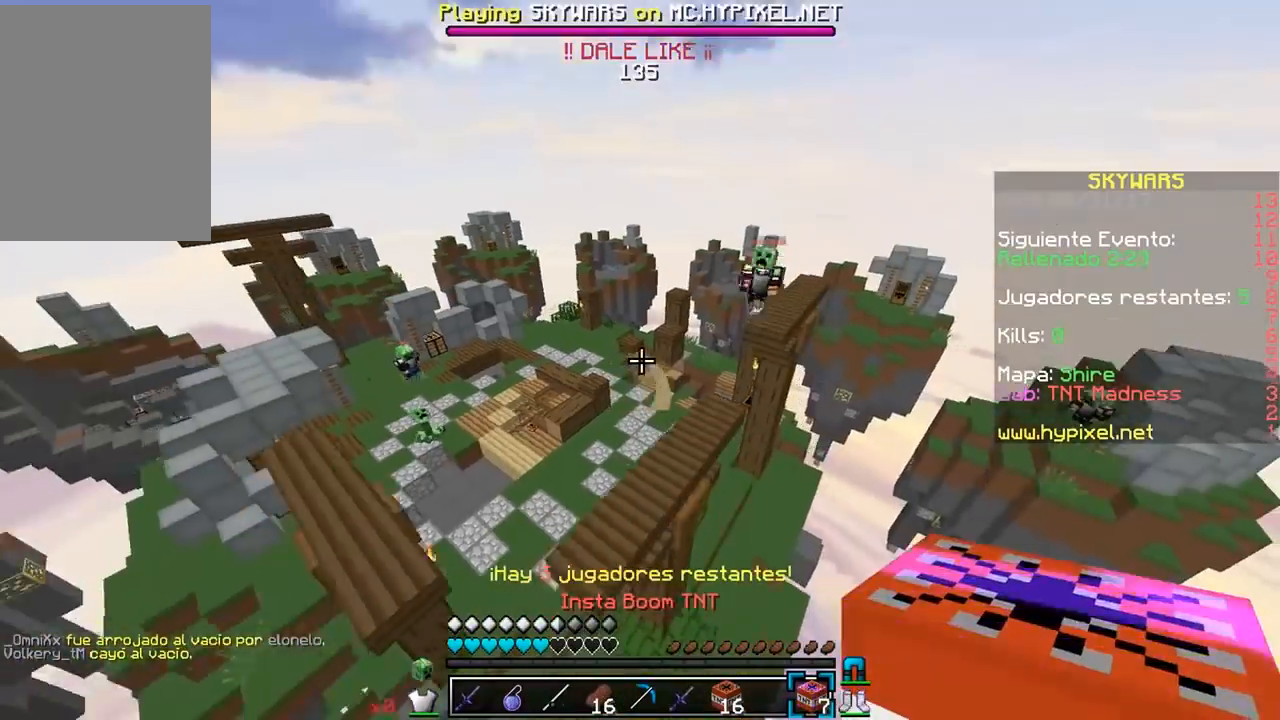
{"keys": ["a", "w"], "mouse": [], "events": []}
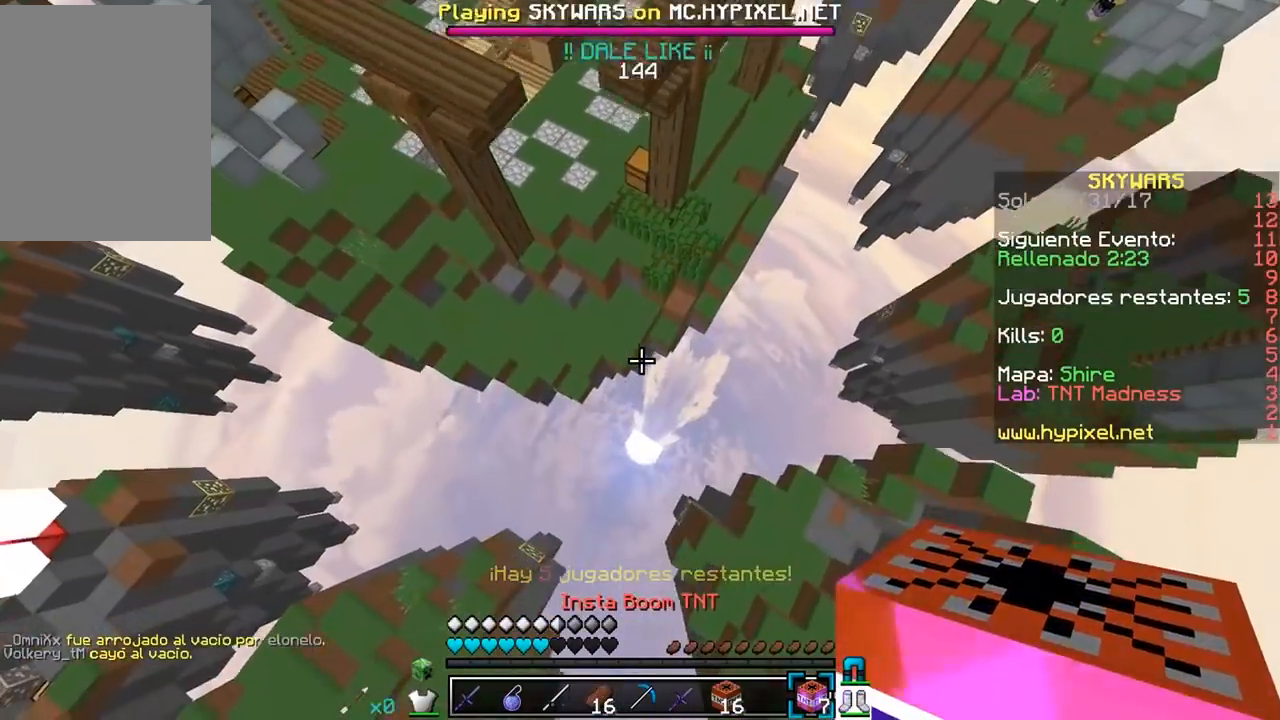
{"keys": ["a", "w"], "mouse": ["right"], "events": [[500, "mouse_right", "down"]]}
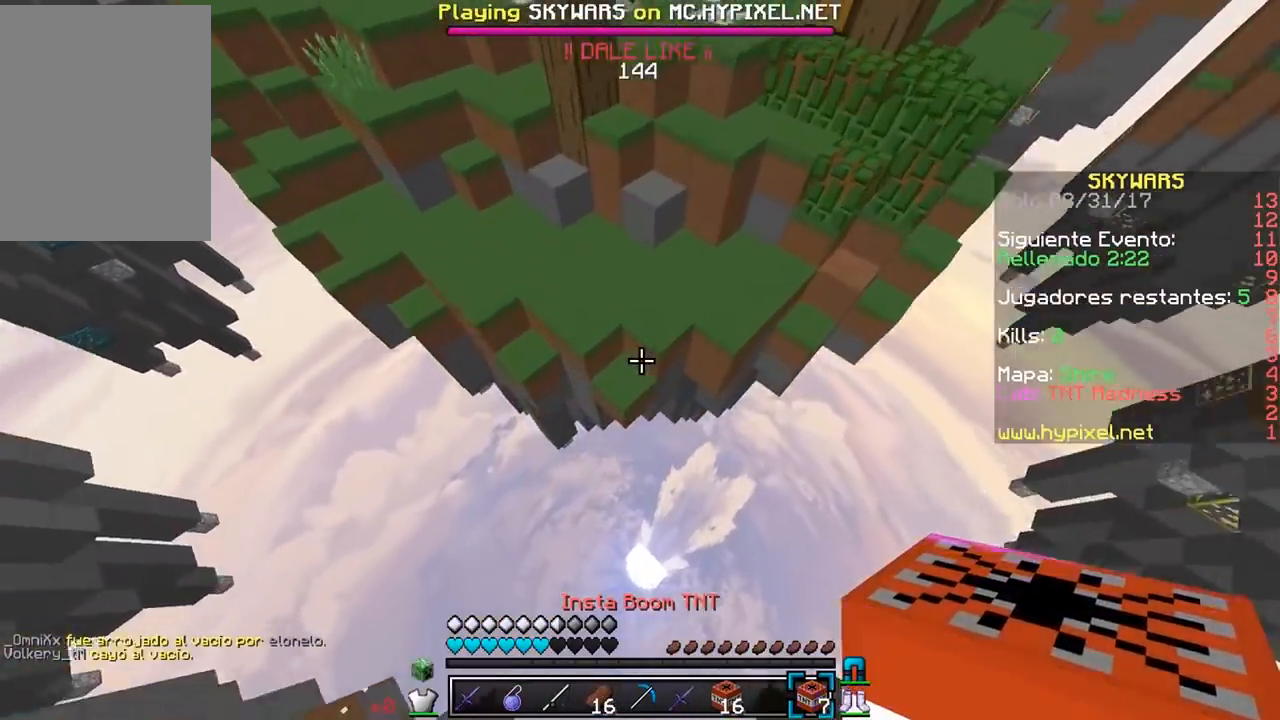
{"keys": ["w"], "mouse": [], "events": [[17, "a", "up"], [200, "mouse_right", "up"], [317, "mouse_right", "down"], [500, "mouse_right", "up"]]}
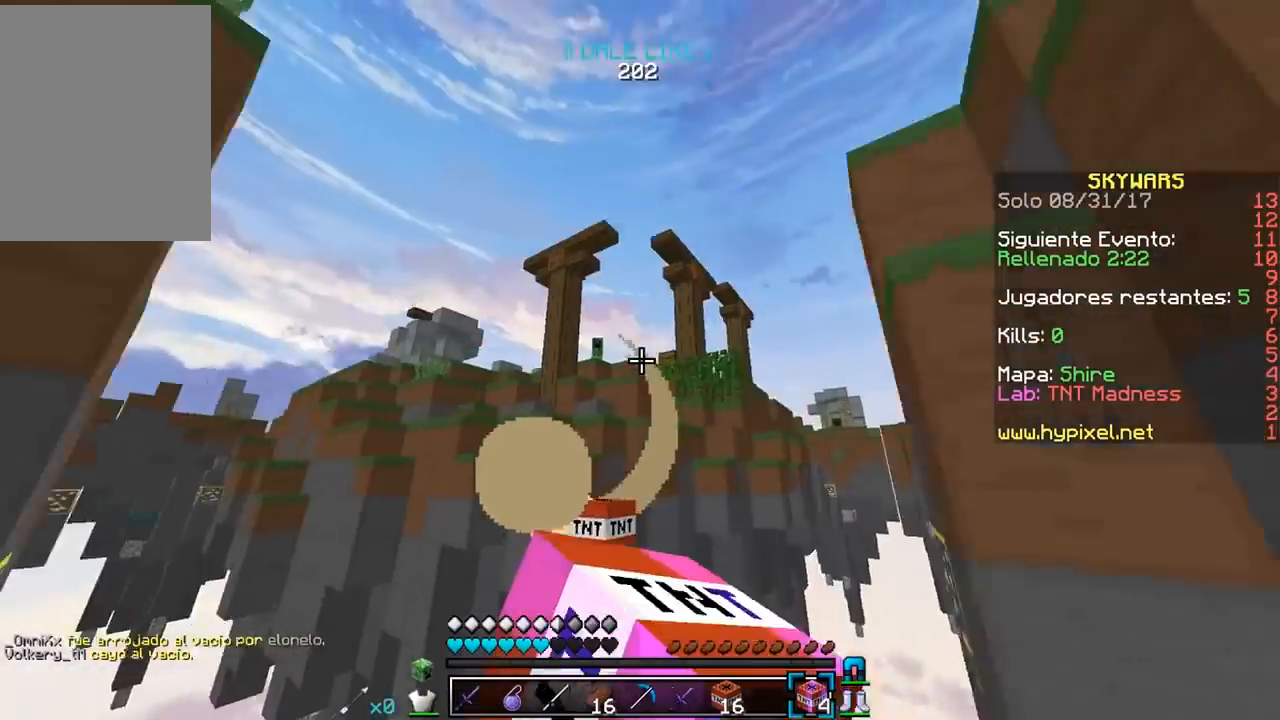
{"keys": ["a", "w"], "mouse": [], "events": [[317, "a", "down"]]}
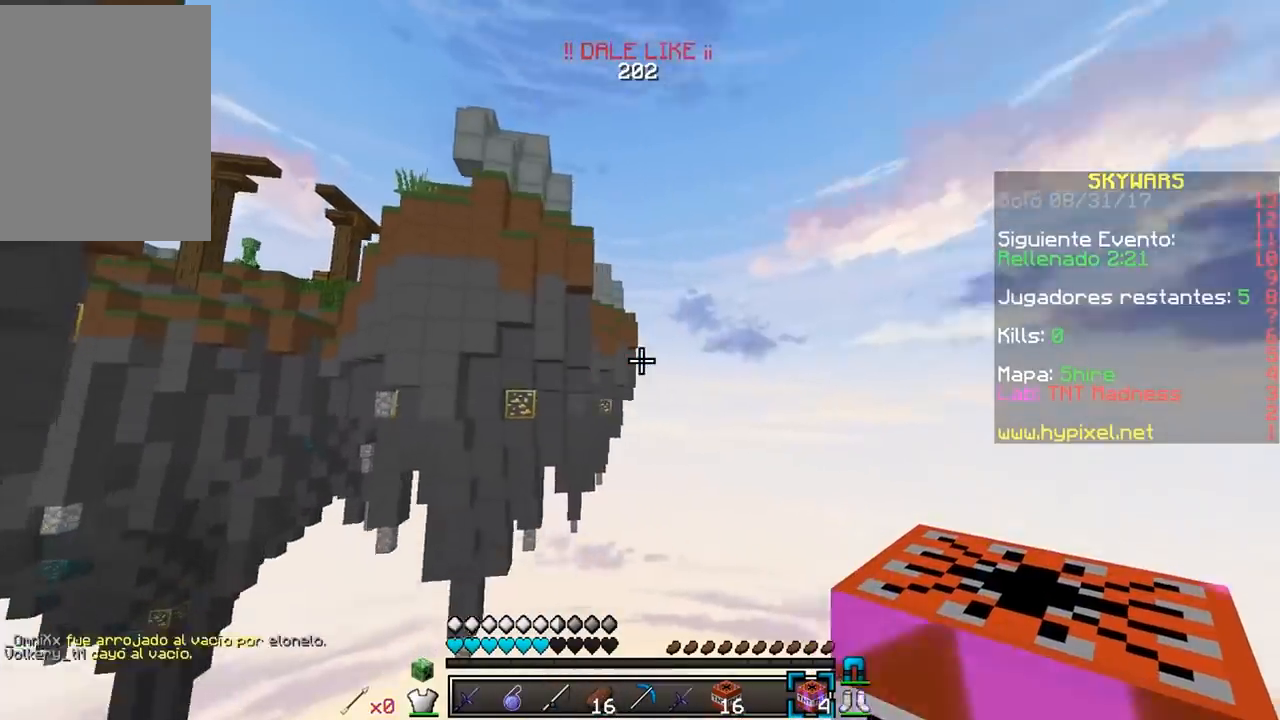
{"keys": ["w"], "mouse": [], "events": [[117, "a", "up"]]}
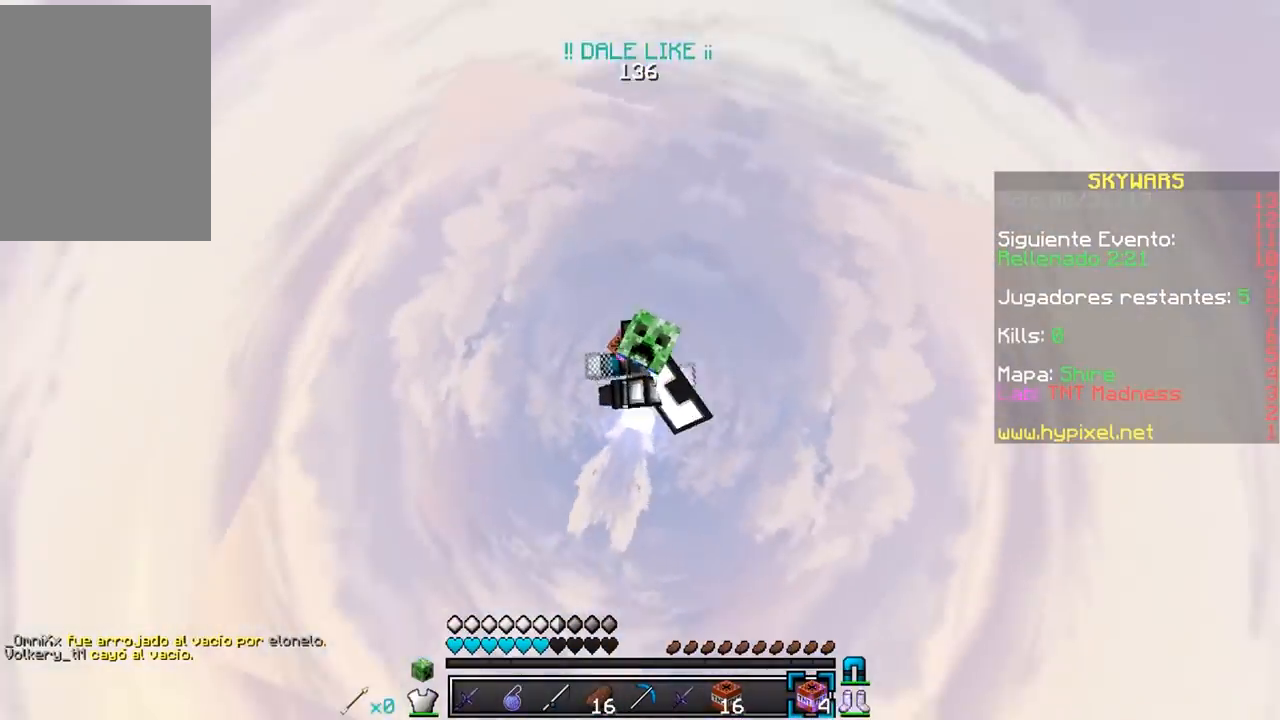
{"keys": ["w"], "mouse": [], "events": []}
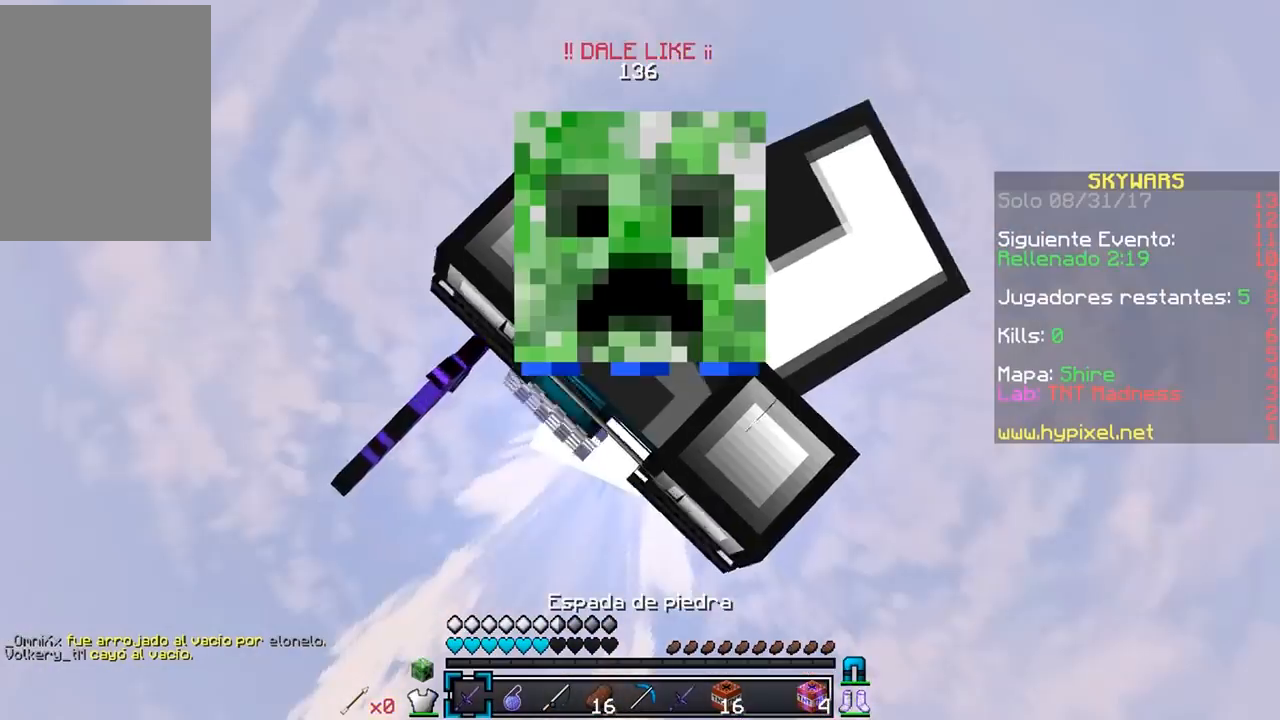
{"keys": ["w"], "mouse": [], "events": []}
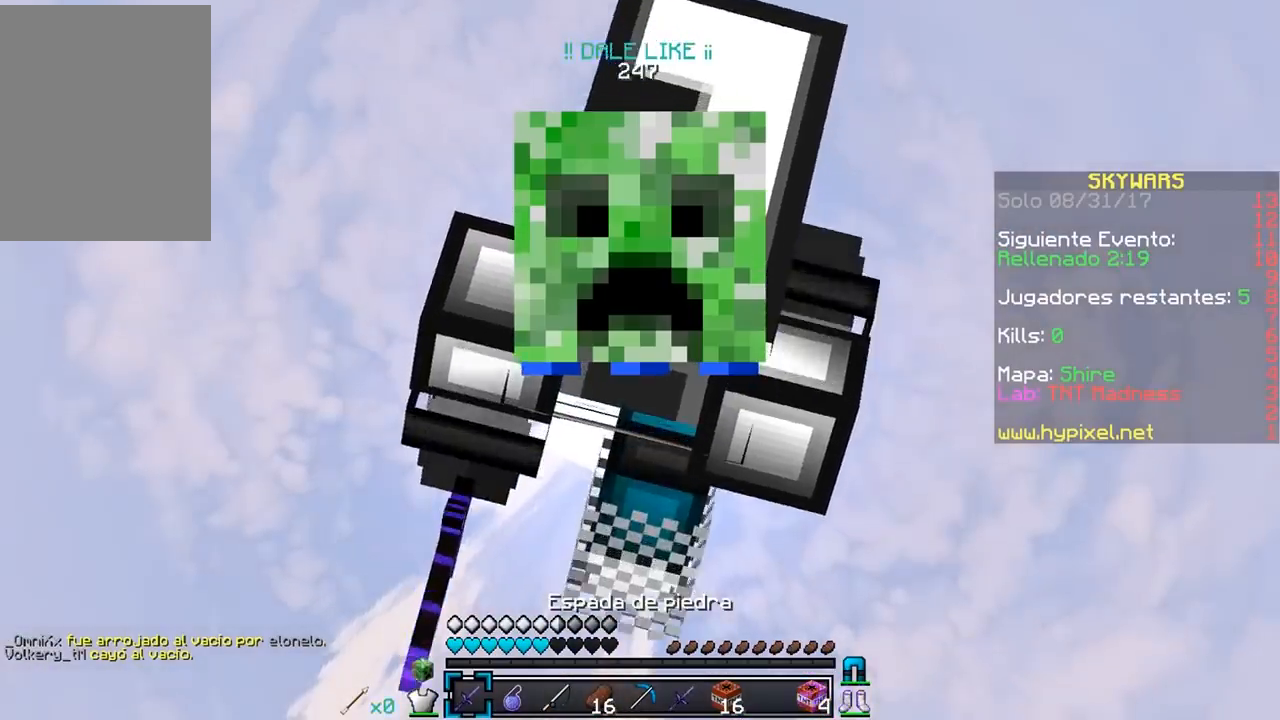
{"keys": [], "mouse": []}
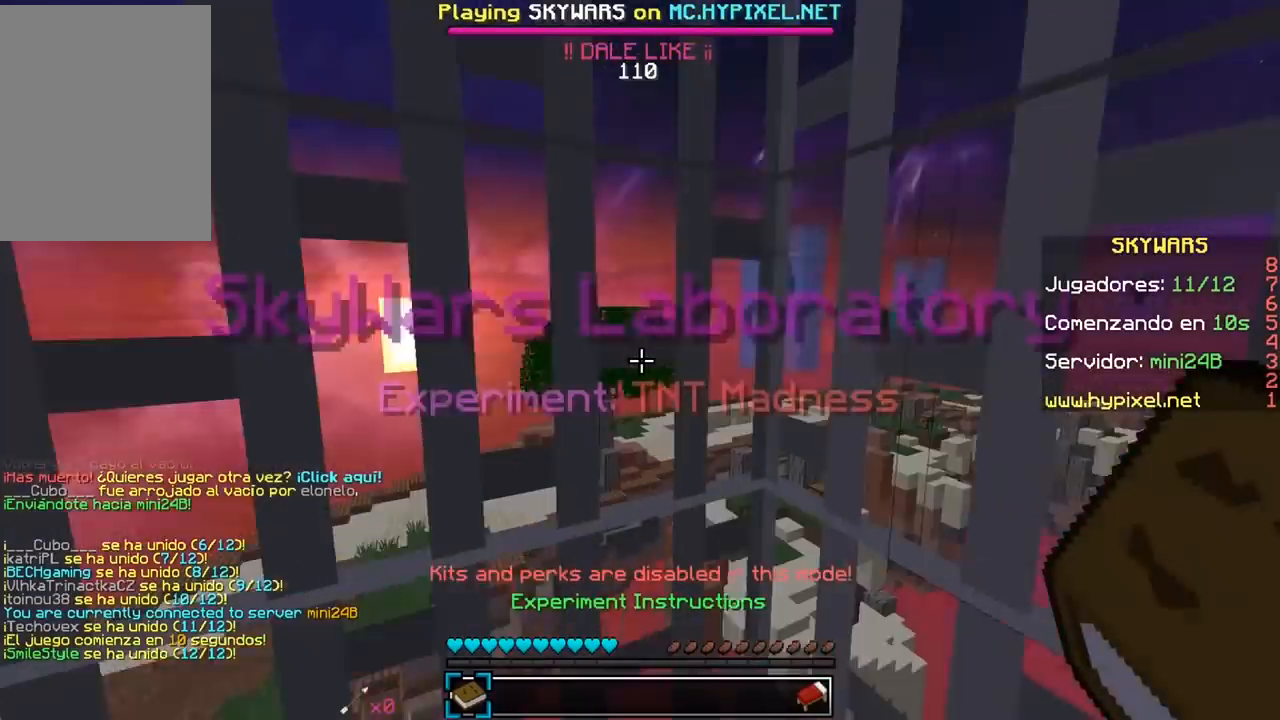
{"keys": [], "mouse": [], "events": []}